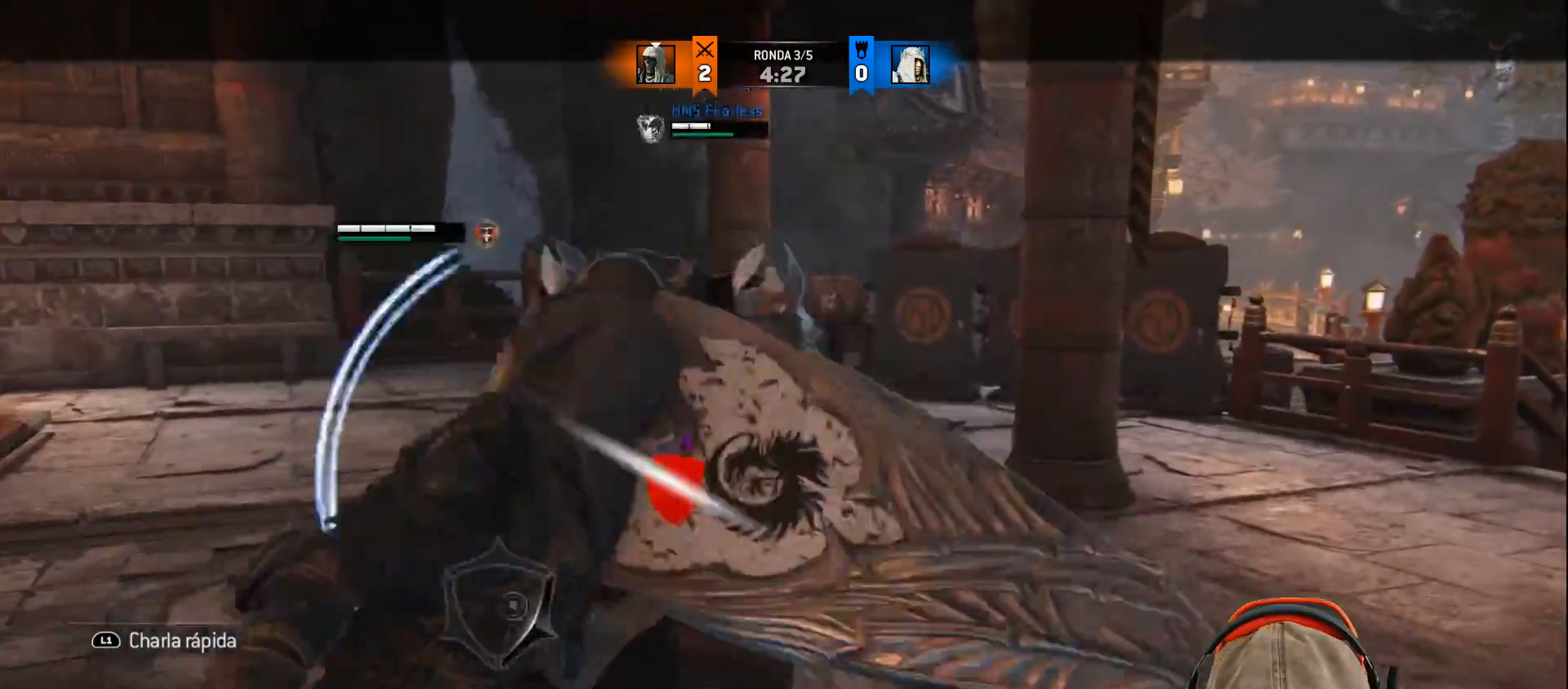
Gameplay with a controller (PlayStation layout); each line is a JSON object with the inputs held at the frame after it. "events" lists button and stick changes between this image and that frame as [ms after this image, input, new state], when the widget could be followed in between.
{"buttons": ["L2", "L3"], "left_stick": "up-left", "right_stick": "right", "events": [[67, "R2", "up"], [417, "R3", "up"]]}
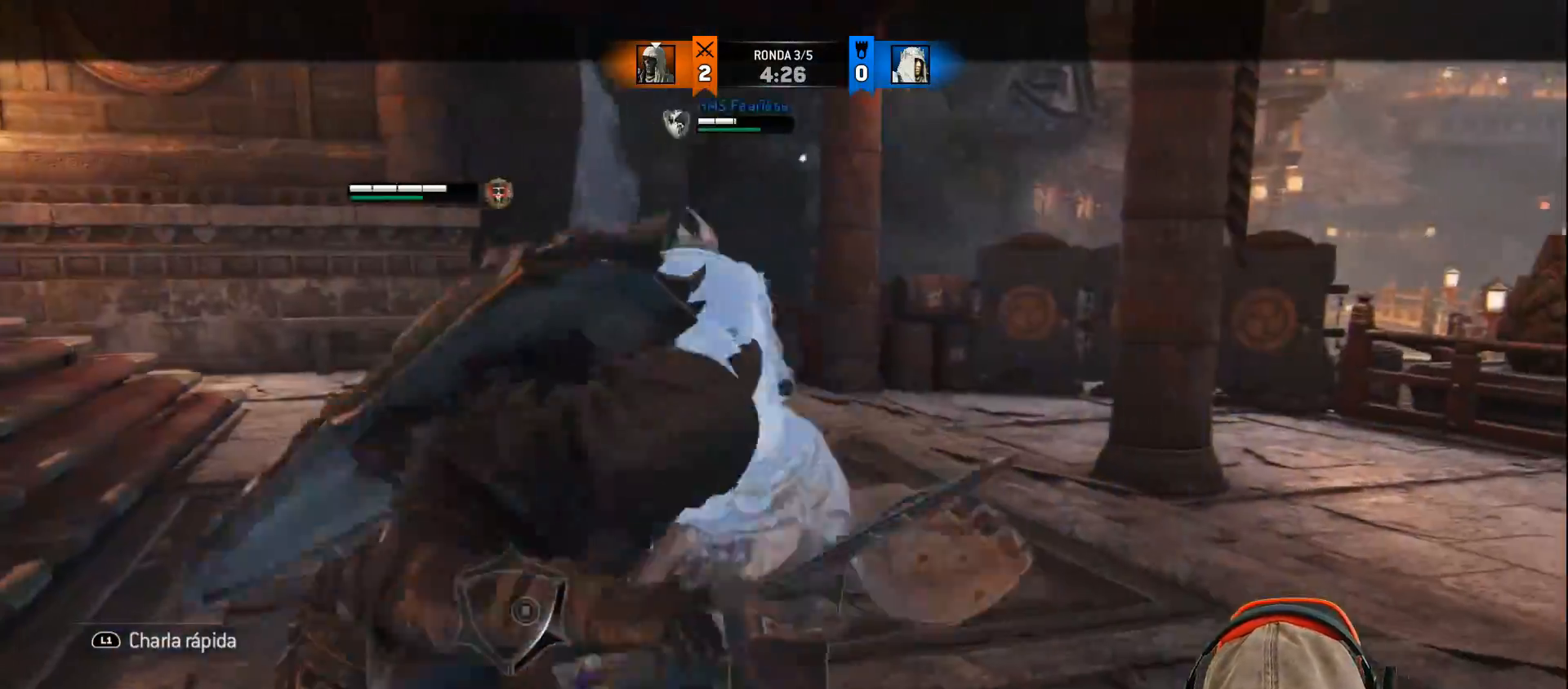
{"buttons": ["L2"], "left_stick": "up-right", "right_stick": "center", "events": [[100, "L3", "up"], [300, "left_stick", "up-right"], [300, "right_stick", "center"]]}
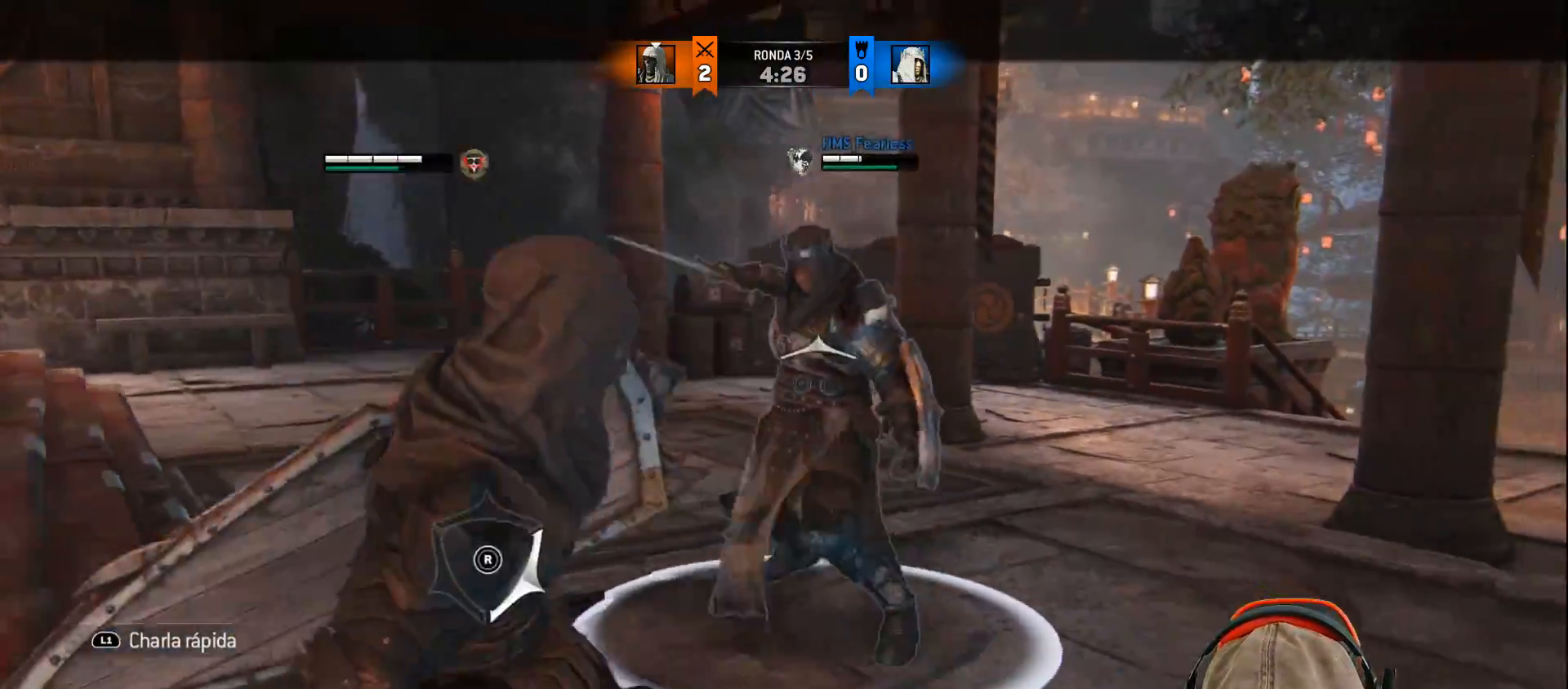
{"buttons": ["L2"], "left_stick": "up-right", "right_stick": "center", "events": [[183, "R1", "down"], [300, "R1", "up"]]}
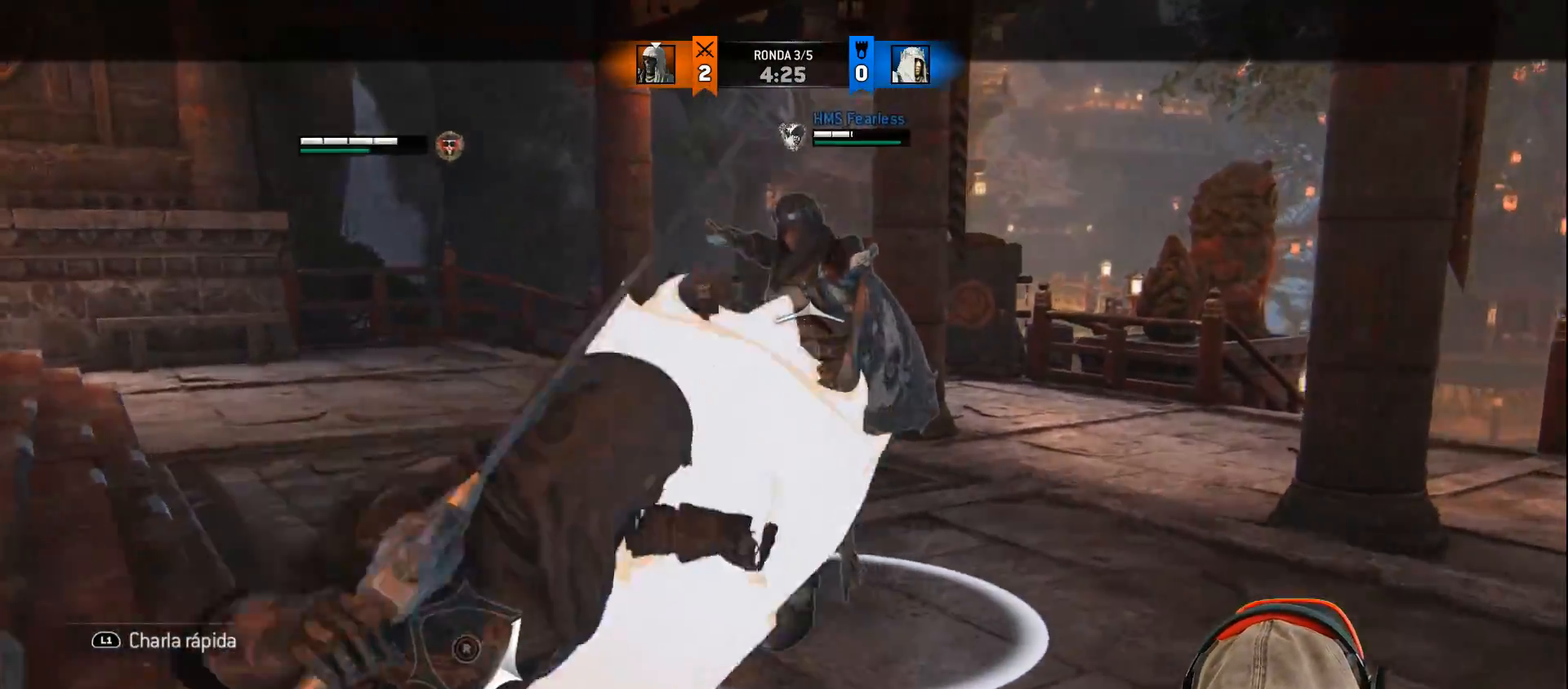
{"buttons": ["SQUARE", "L2"], "left_stick": "up-right", "right_stick": "center", "events": [[317, "SQUARE", "down"]]}
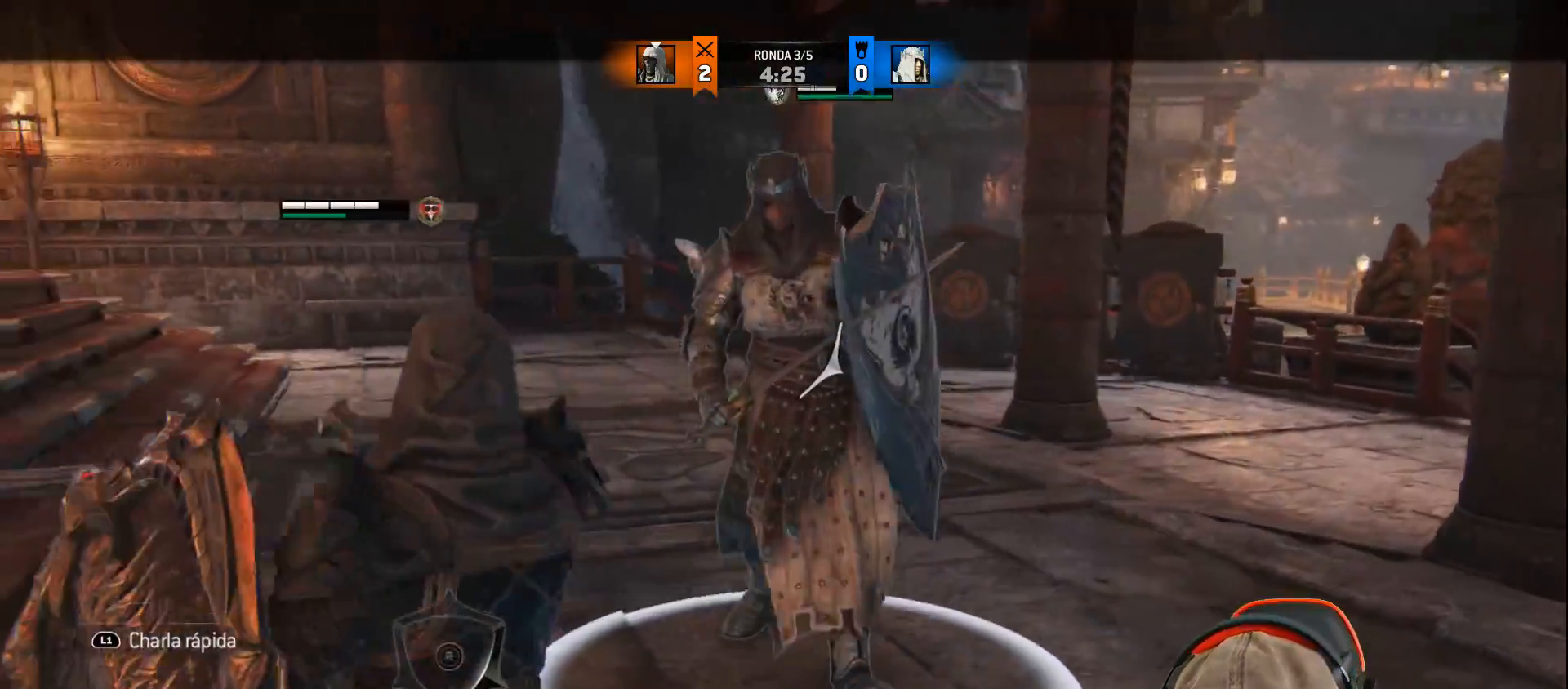
{"buttons": ["L2"], "left_stick": "up-right", "right_stick": "up-left", "events": [[17, "SQUARE", "up"], [467, "right_stick", "up-left"]]}
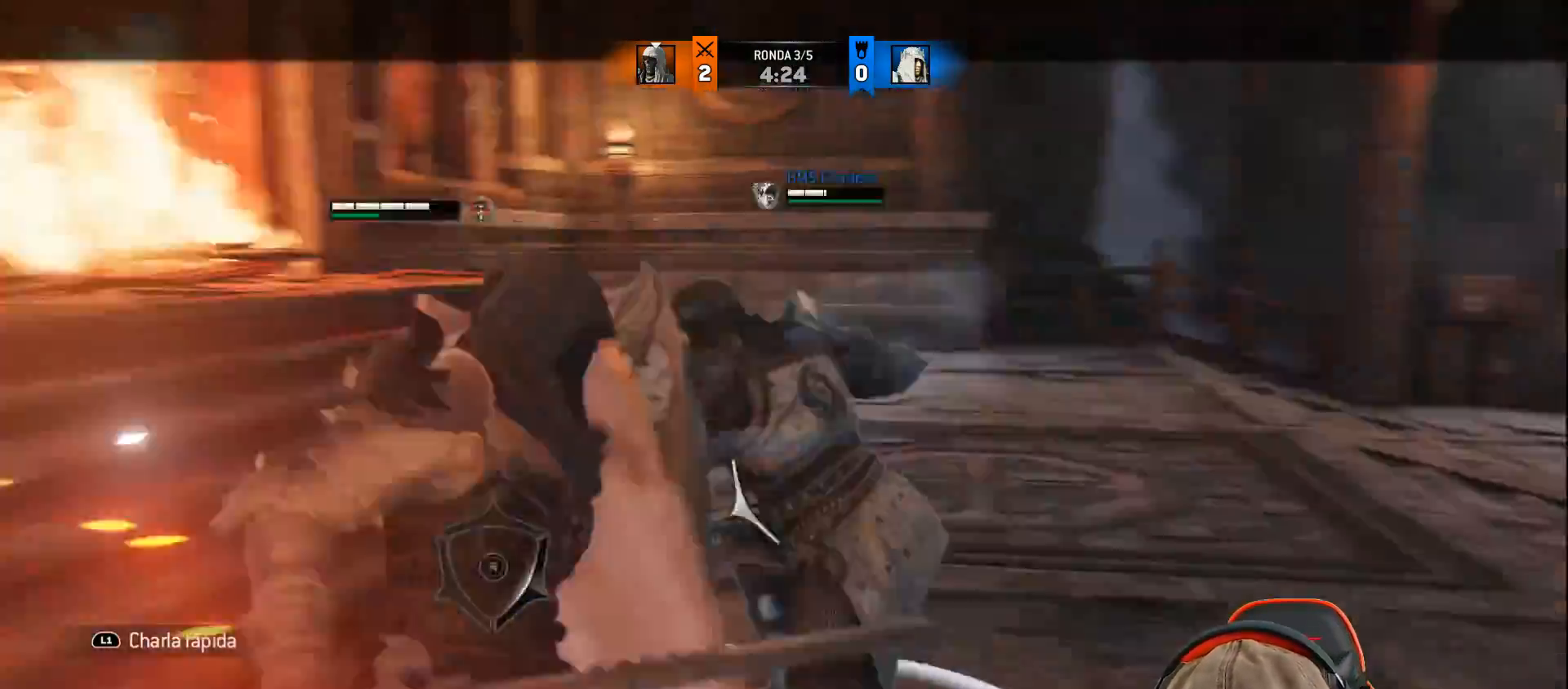
{"buttons": ["L2"], "left_stick": "up-right", "right_stick": "center", "events": [[17, "R1", "down"], [167, "R1", "up"], [333, "right_stick", "left"], [433, "right_stick", "center"]]}
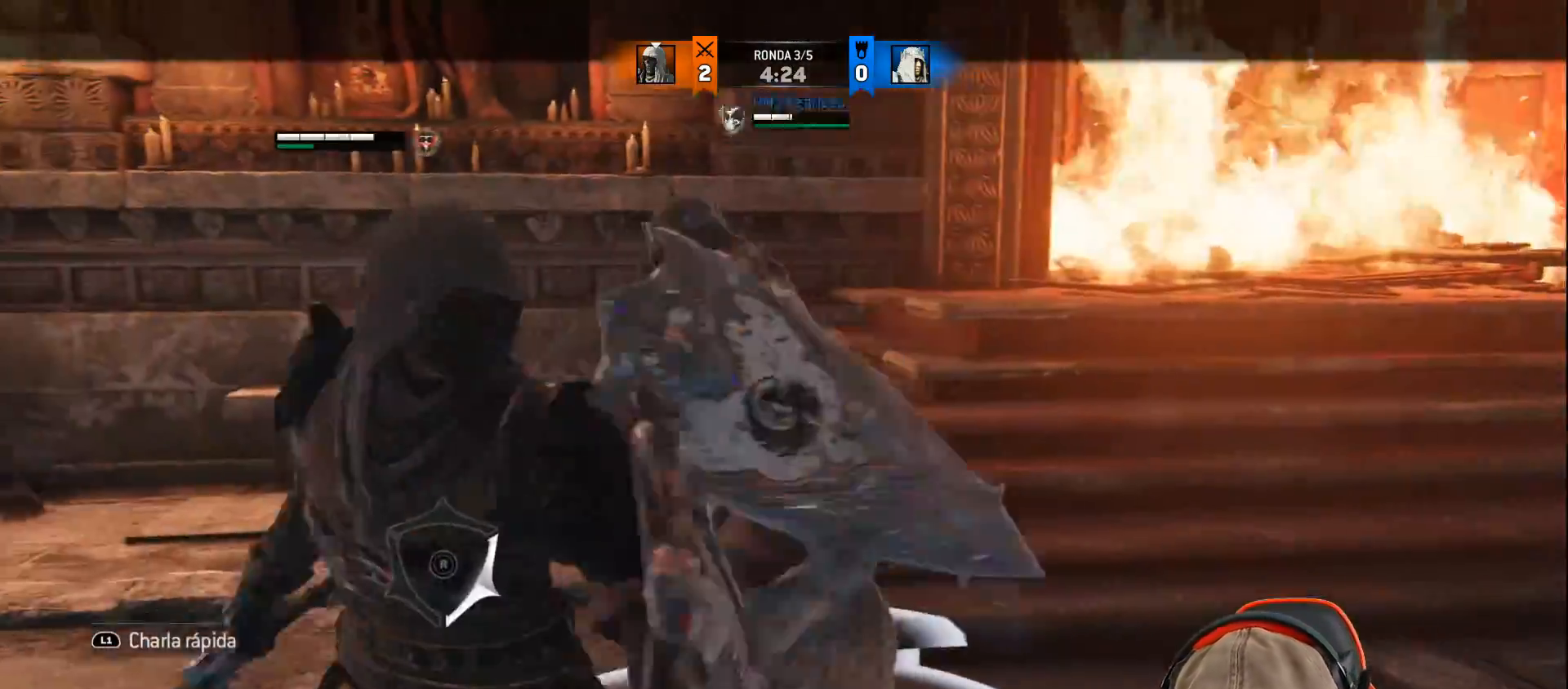
{"buttons": ["SQUARE", "L2"], "left_stick": "up-right", "right_stick": "center", "events": [[217, "SQUARE", "down"], [267, "SQUARE", "up"], [333, "SQUARE", "down"], [400, "SQUARE", "up"], [467, "SQUARE", "down"]]}
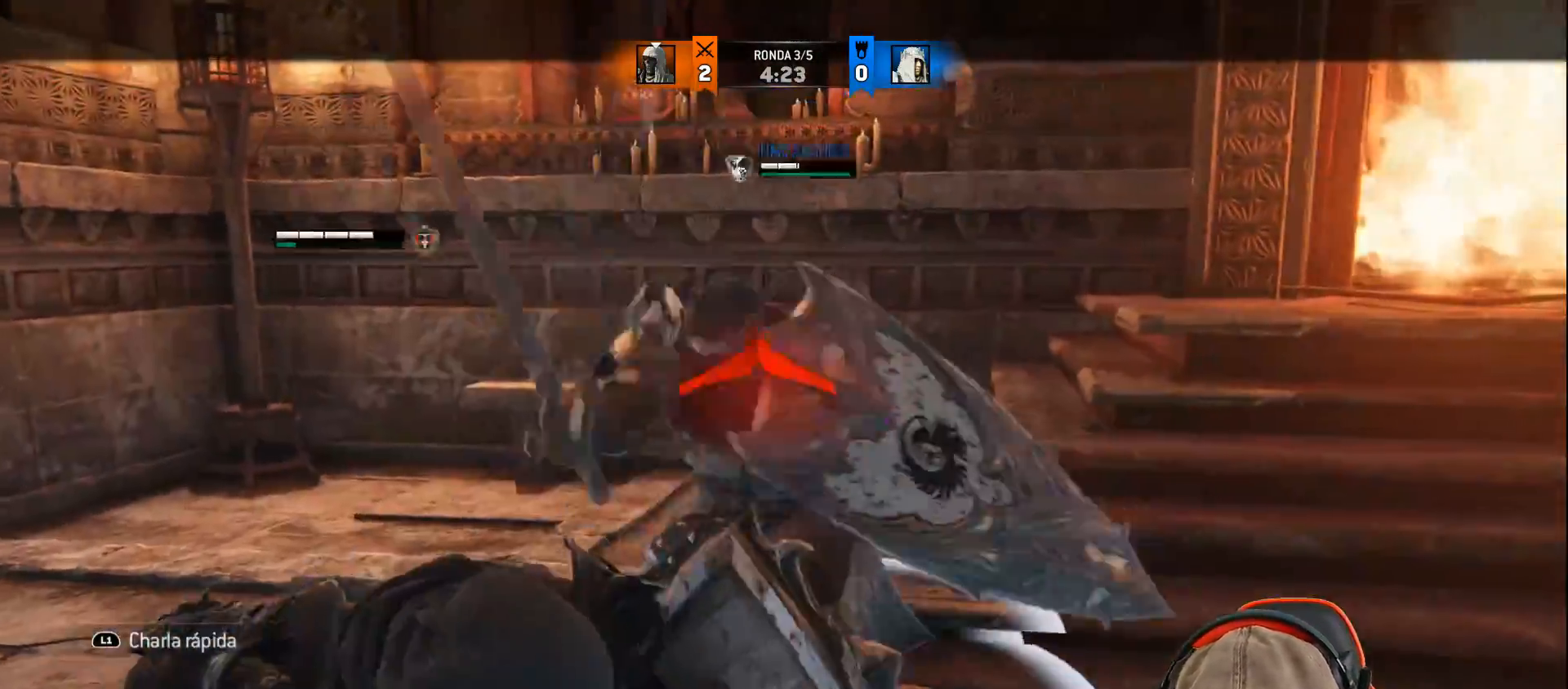
{"buttons": ["L2", "L3"], "left_stick": "down", "right_stick": "center", "events": [[33, "SQUARE", "up"], [333, "left_stick", "down"], [450, "L3", "down"]]}
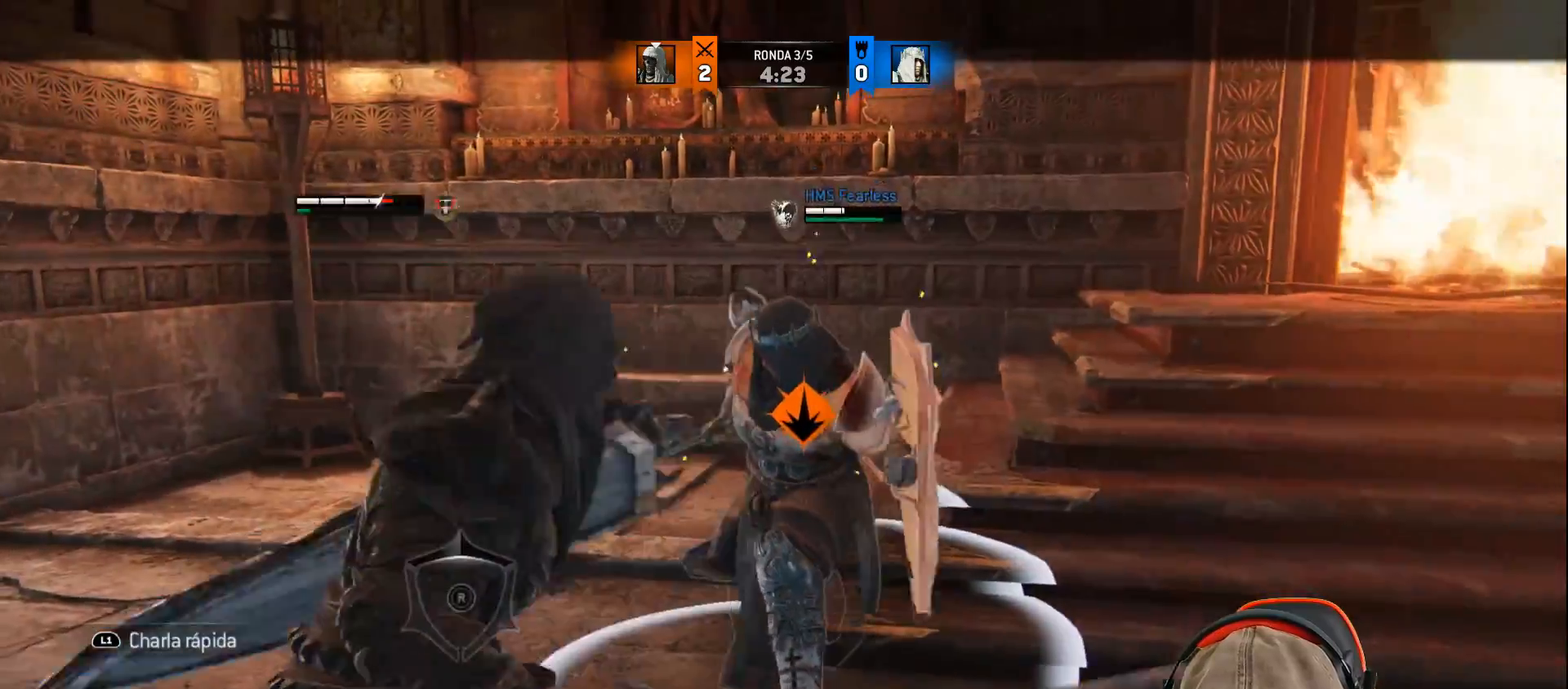
{"buttons": ["L2", "L3"], "left_stick": "down-right", "right_stick": "center", "events": [[67, "left_stick", "down-right"], [83, "CROSS", "down"], [300, "CROSS", "up"]]}
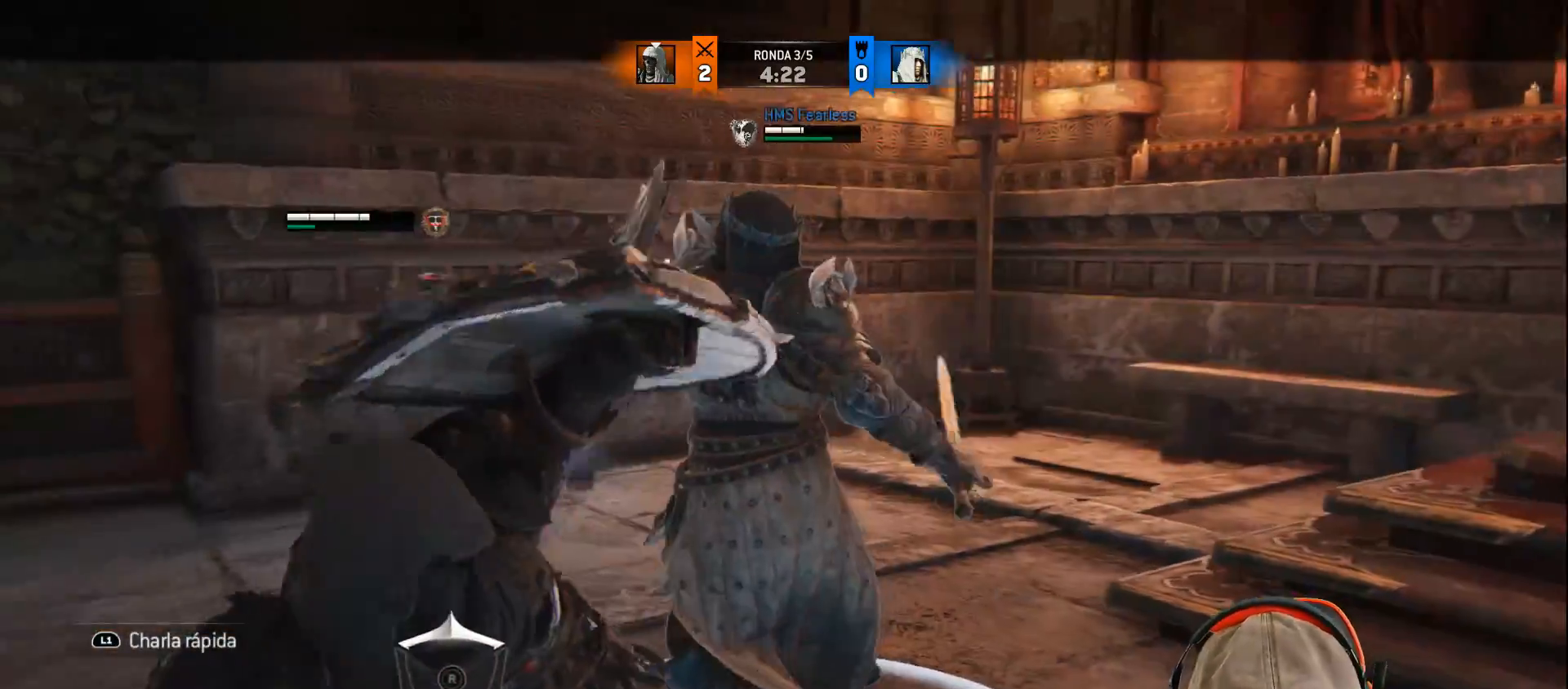
{"buttons": ["L2"], "left_stick": "down-left", "right_stick": "center", "events": [[350, "left_stick", "down"], [483, "L3", "up"], [483, "left_stick", "down-left"]]}
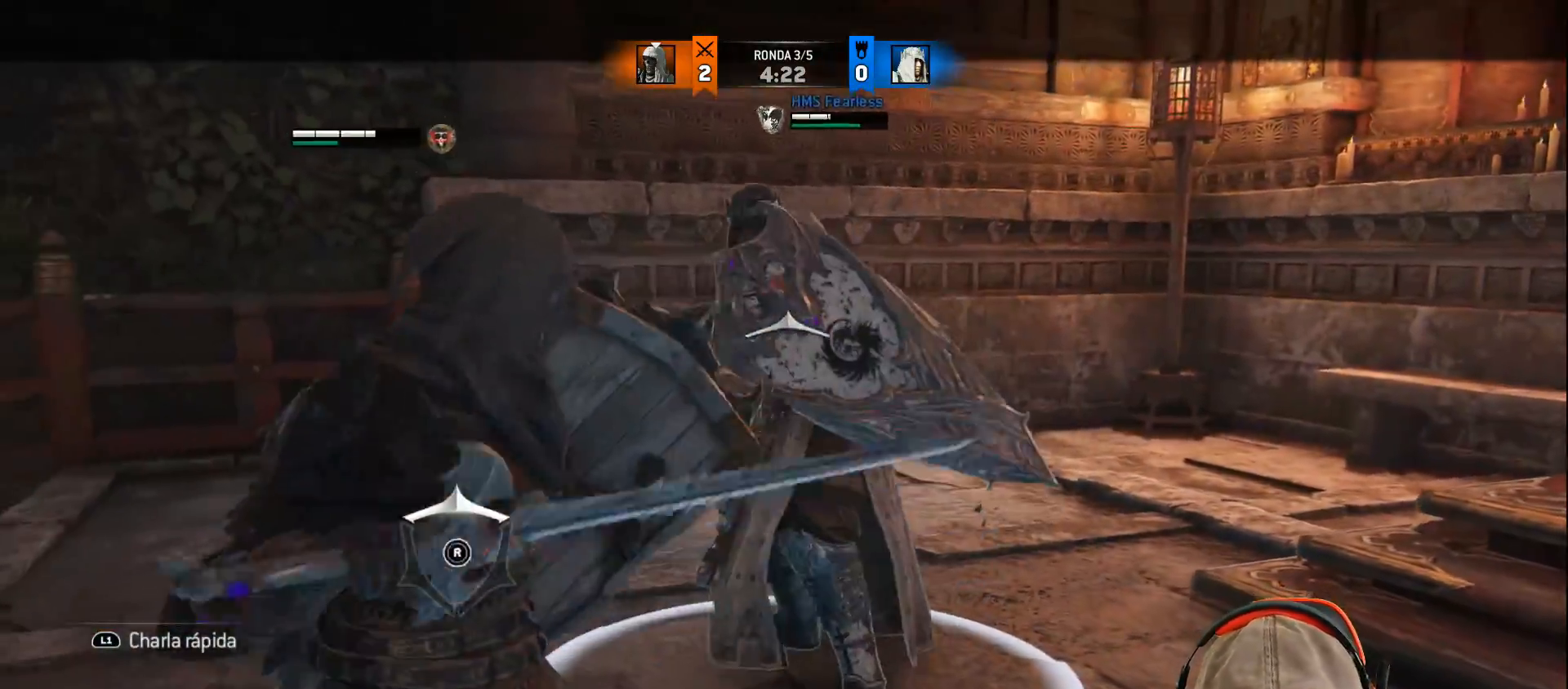
{"buttons": ["L2", "L3"], "left_stick": "left", "right_stick": "center", "events": [[150, "L3", "down"], [150, "left_stick", "left"], [300, "CROSS", "down"], [417, "CROSS", "up"]]}
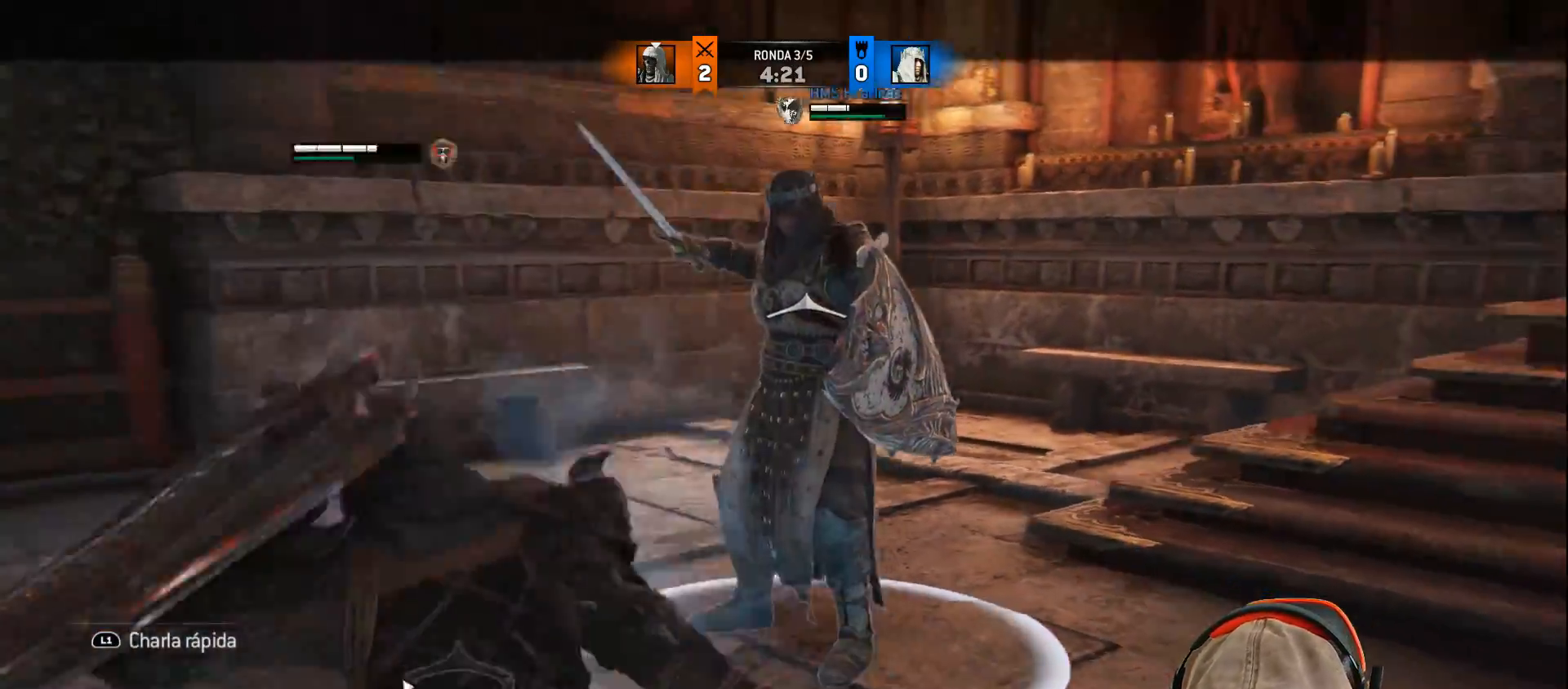
{"buttons": ["L2"], "left_stick": "up-right", "right_stick": "left", "events": [[150, "L3", "up"], [383, "left_stick", "up-right"], [400, "right_stick", "left"]]}
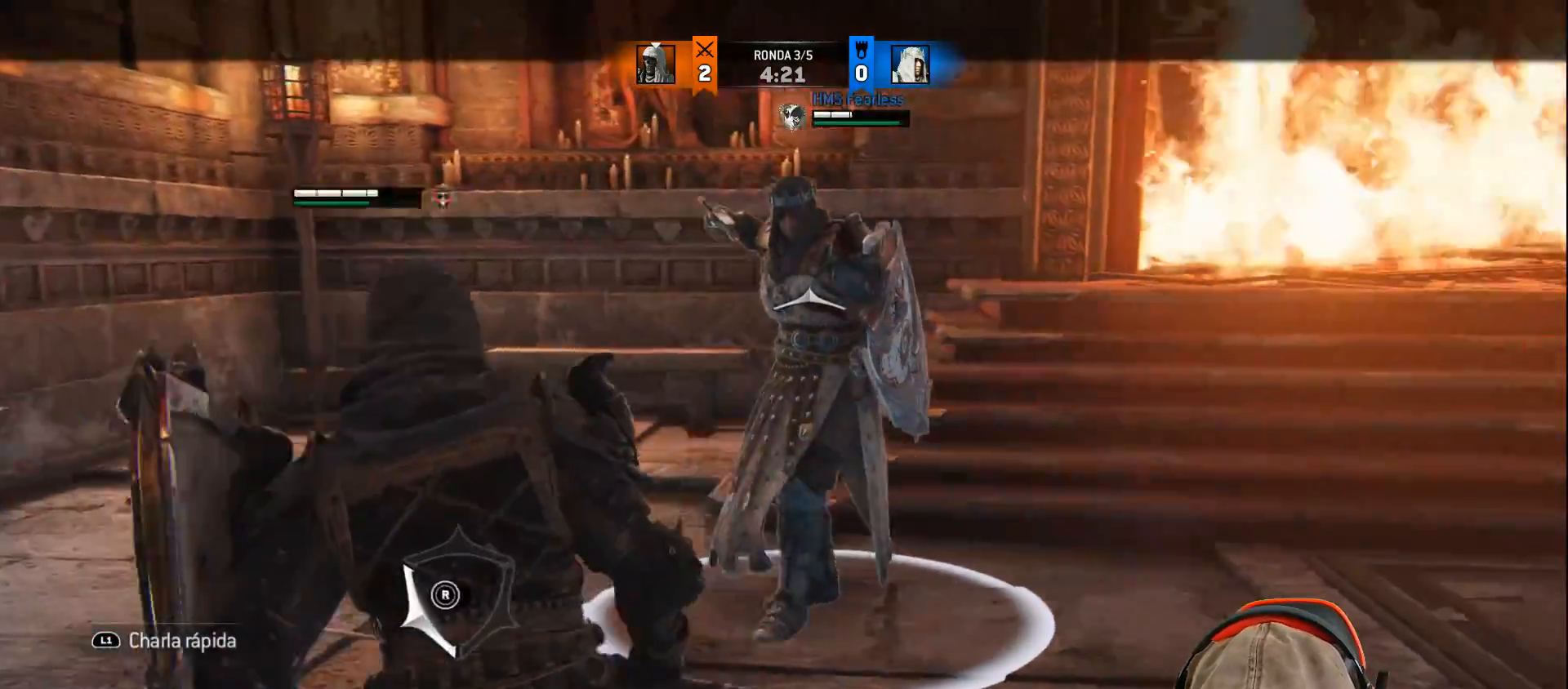
{"buttons": ["L2"], "left_stick": "up-right", "right_stick": "left", "events": [[33, "R1", "down"], [150, "R1", "up"]]}
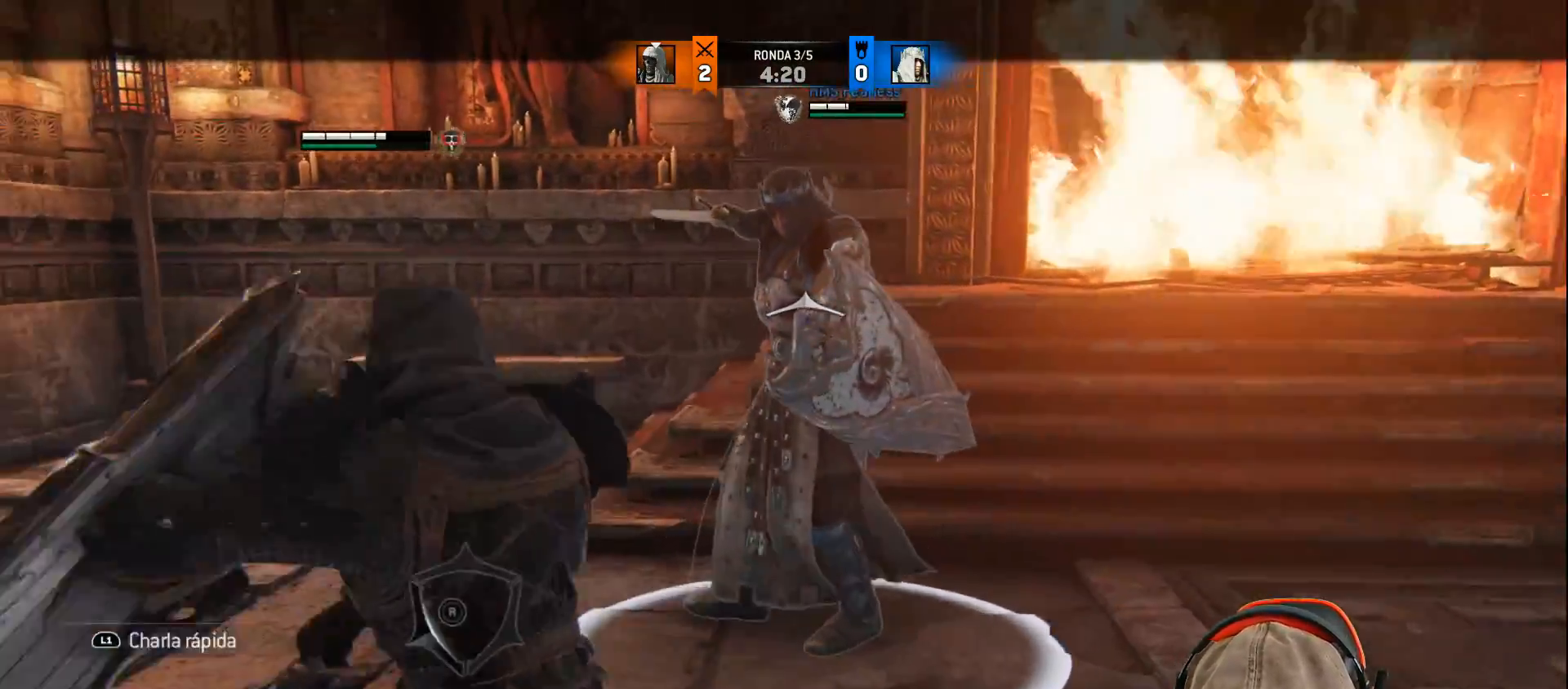
{"buttons": ["L2"], "left_stick": "up-right", "right_stick": "down-left", "events": [[117, "R2", "down"], [167, "right_stick", "center"], [200, "CIRCLE", "down"], [350, "R2", "up"], [400, "CIRCLE", "up"], [467, "right_stick", "down-left"]]}
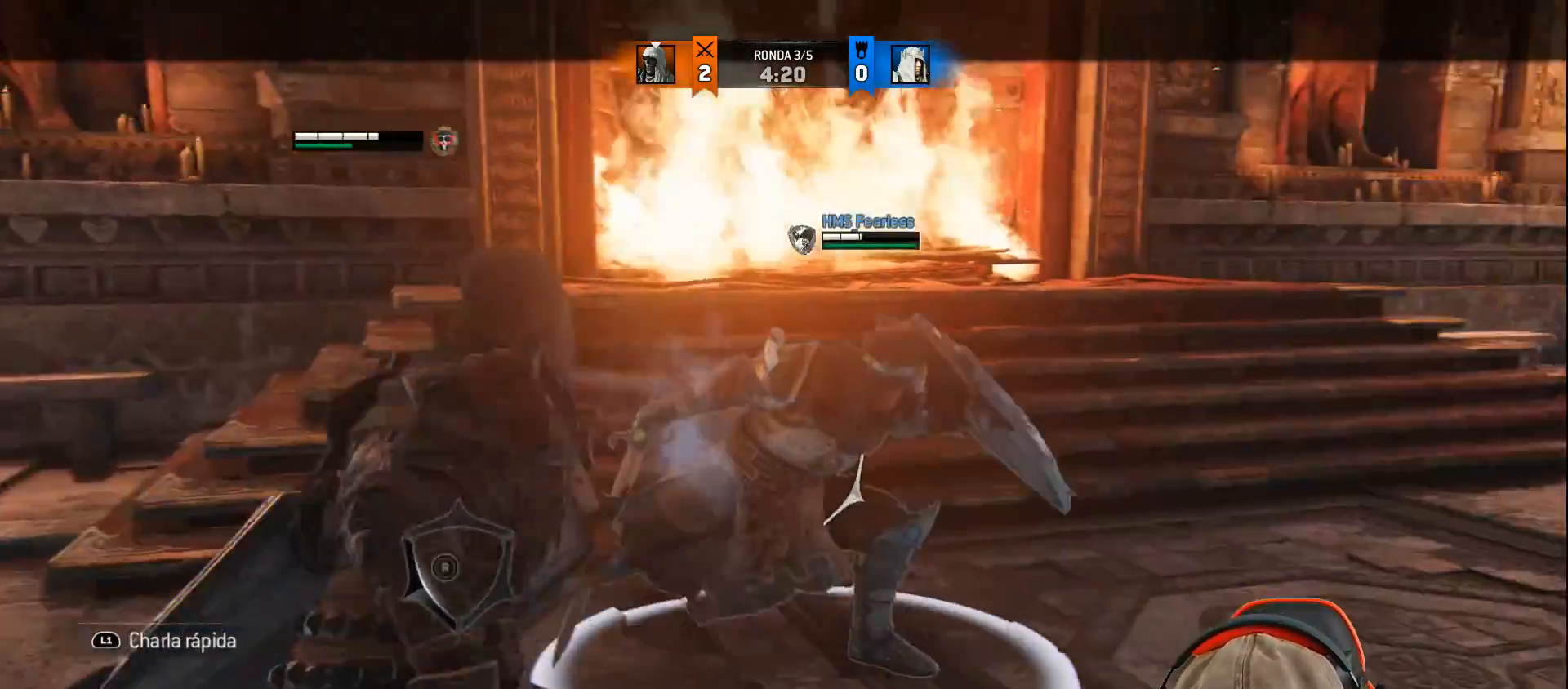
{"buttons": ["L2"], "left_stick": "up-right", "right_stick": "left", "events": [[17, "right_stick", "left"], [317, "R1", "down"], [450, "R1", "up"]]}
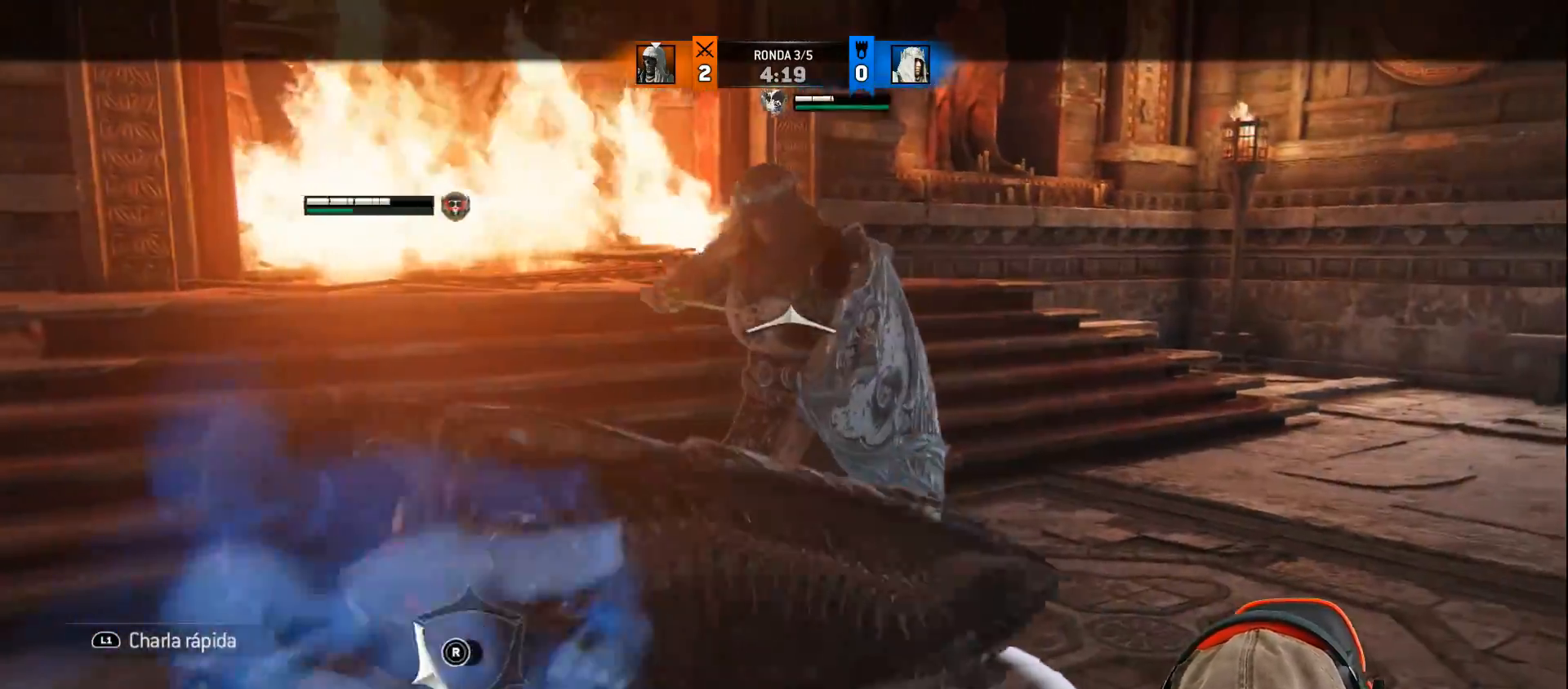
{"buttons": ["L2"], "left_stick": "up-right", "right_stick": "left", "events": []}
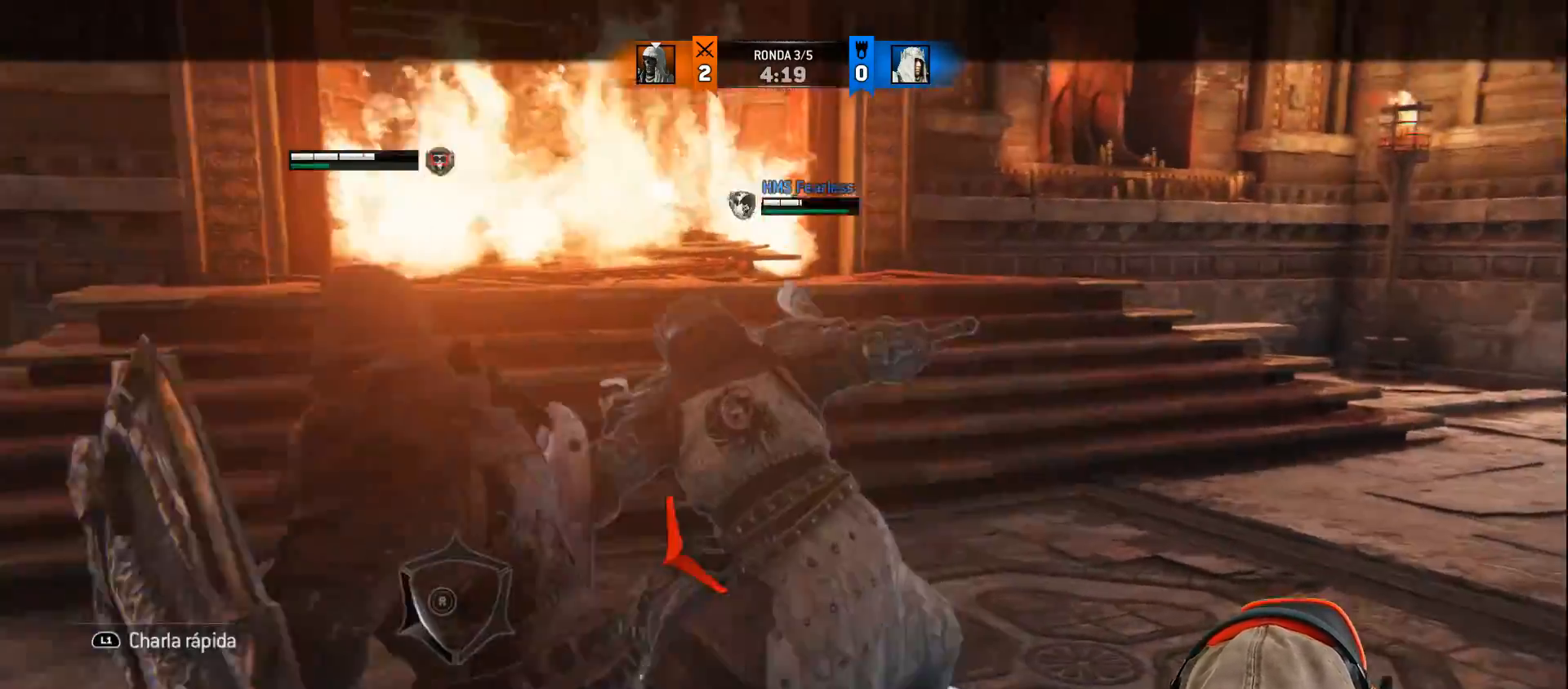
{"buttons": ["SQUARE", "L2"], "left_stick": "up-right", "right_stick": "center", "events": [[350, "right_stick", "center"], [483, "SQUARE", "down"]]}
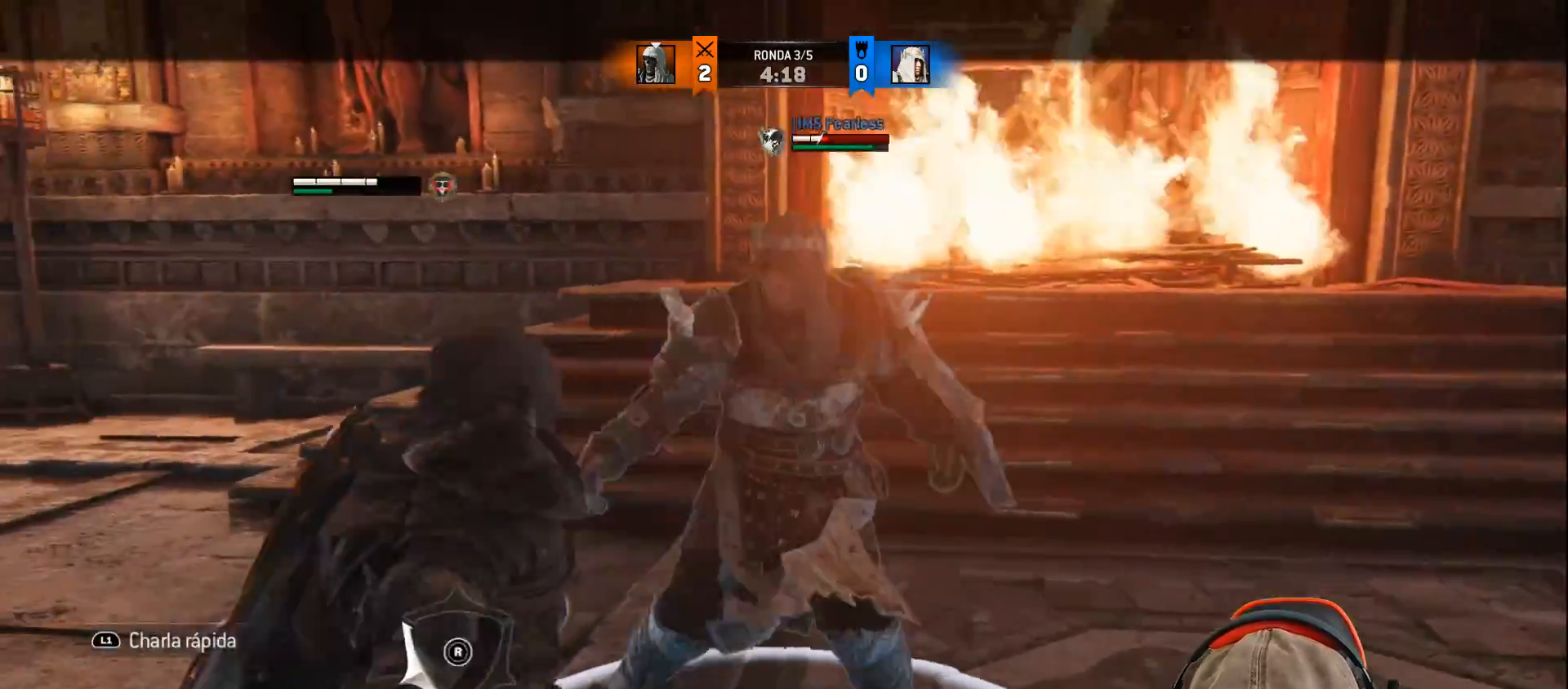
{"buttons": ["L2", "L3"], "left_stick": "up", "right_stick": "center", "events": [[183, "L3", "down"], [183, "SQUARE", "up"], [183, "left_stick", "up"]]}
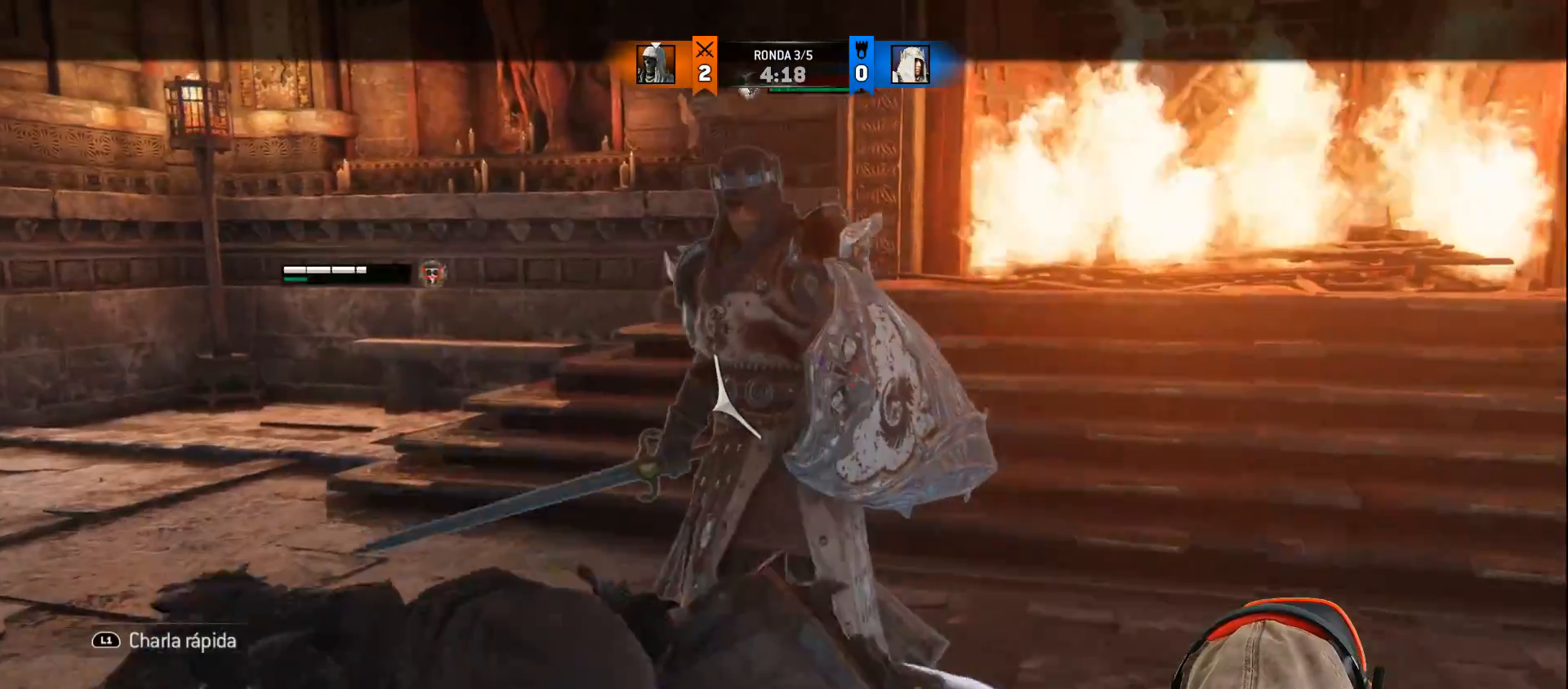
{"buttons": ["L2", "L3", "R3"], "left_stick": "up-left", "right_stick": "right", "events": [[50, "left_stick", "up-left"], [67, "right_stick", "right"], [100, "R2", "down"], [167, "R3", "down"], [283, "R2", "up"]]}
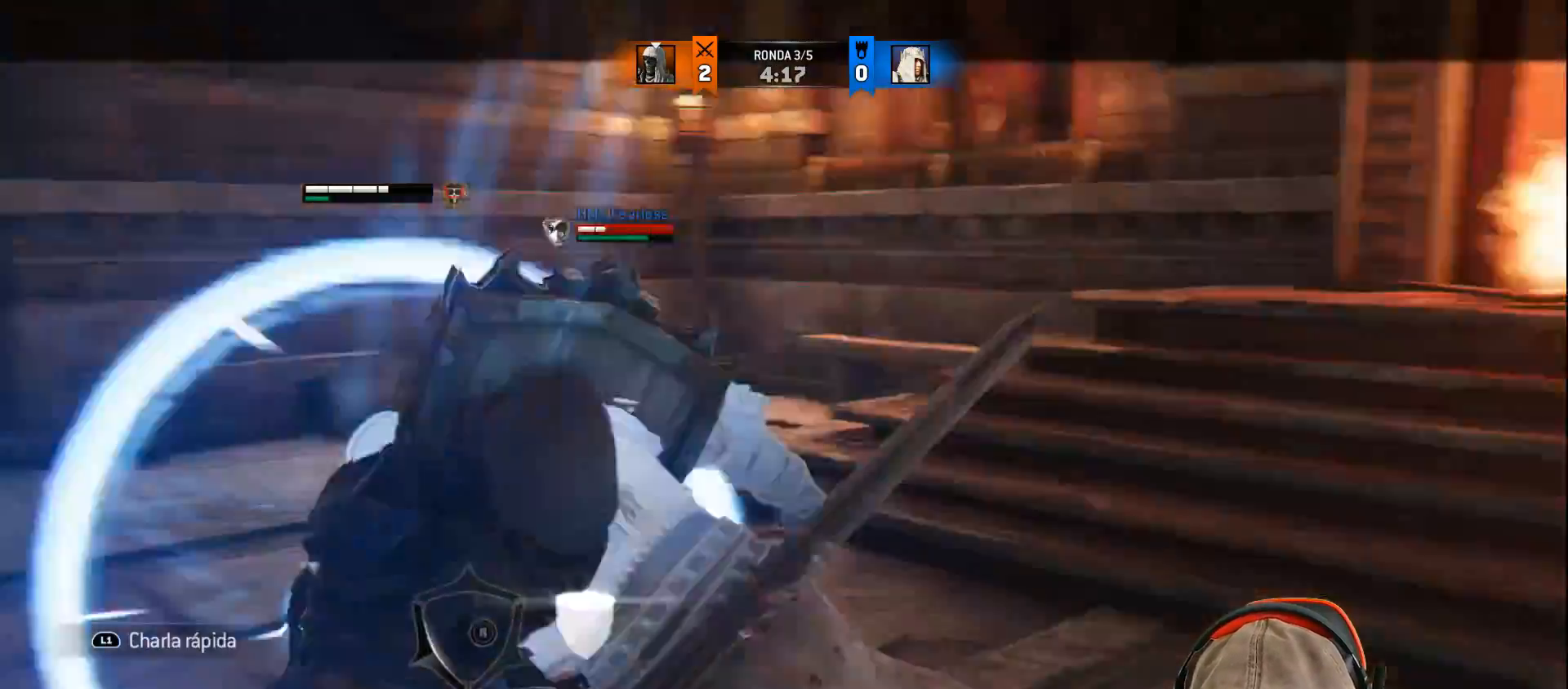
{"buttons": ["L2", "L3"], "left_stick": "down", "right_stick": "center", "events": [[100, "R3", "up"], [200, "L3", "up"], [250, "left_stick", "down-left"], [267, "right_stick", "center"], [333, "L3", "down"], [333, "left_stick", "down"]]}
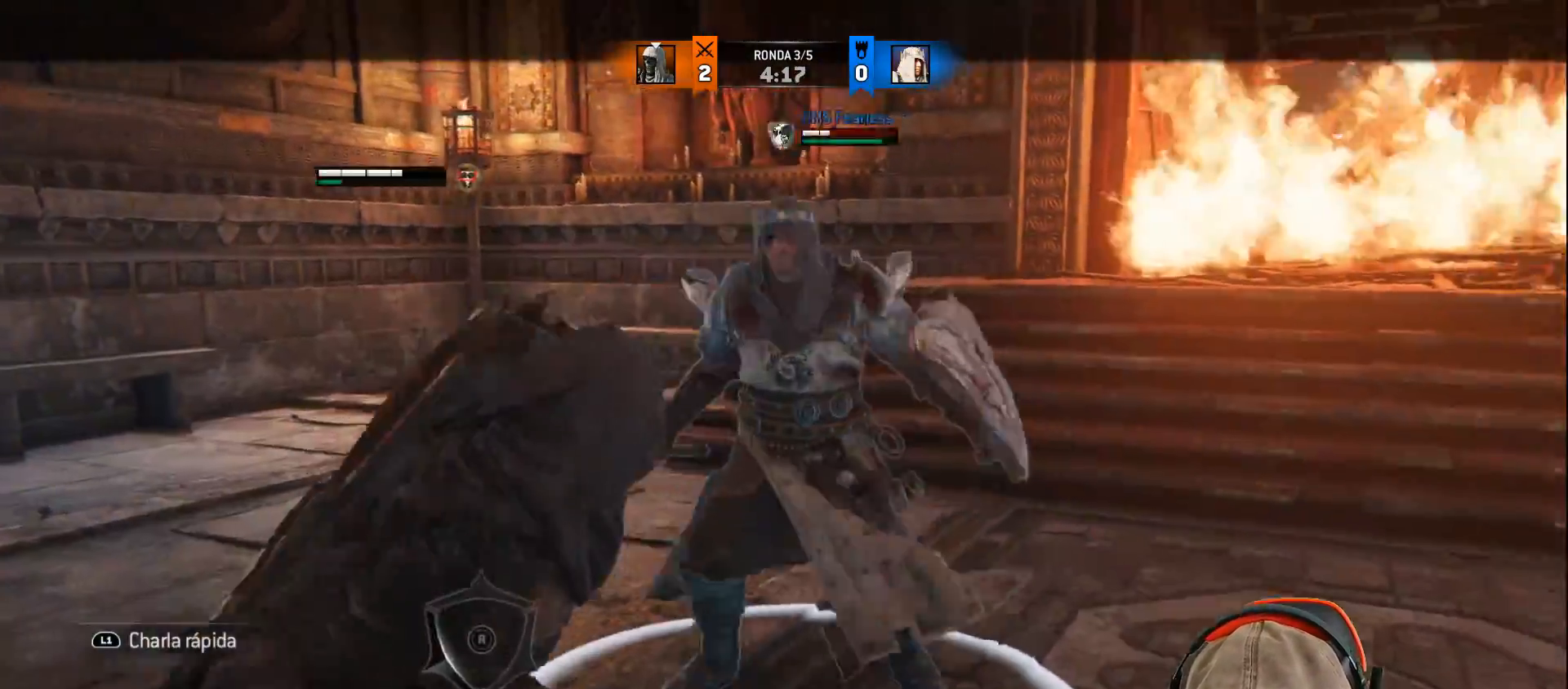
{"buttons": ["CROSS", "L2", "L3"], "left_stick": "down-right", "right_stick": "center", "events": [[150, "left_stick", "down-right"], [333, "CROSS", "down"]]}
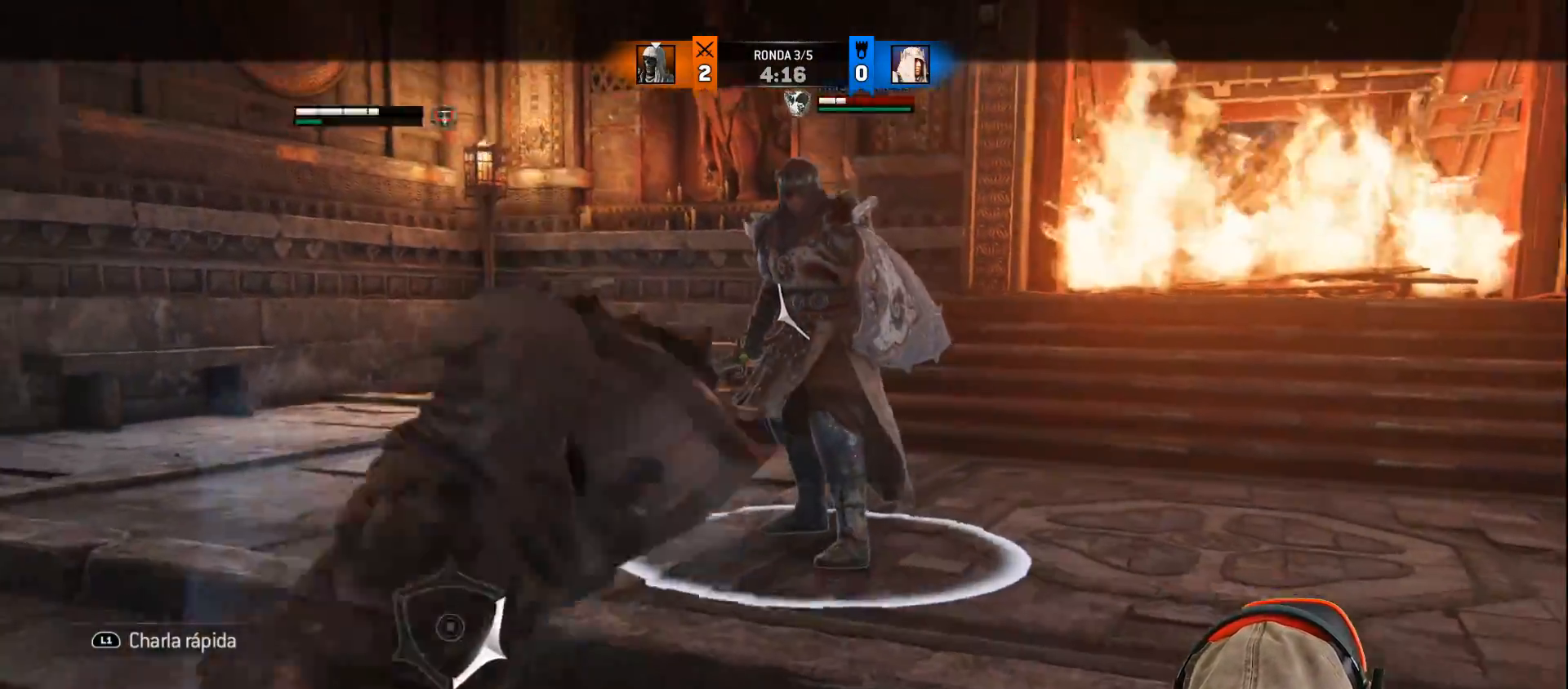
{"buttons": ["L2", "L3"], "left_stick": "down", "right_stick": "center", "events": [[233, "CROSS", "up"], [333, "left_stick", "down"]]}
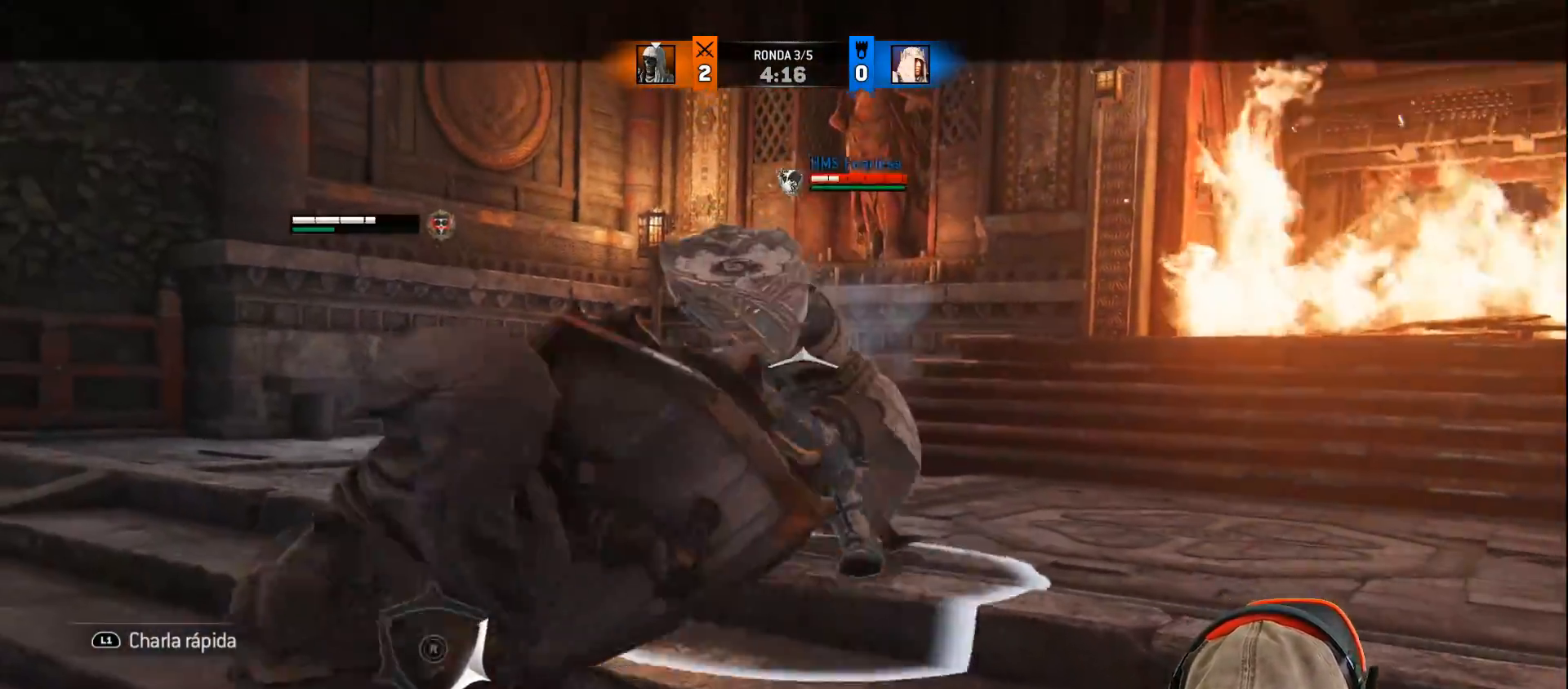
{"buttons": ["L2"], "left_stick": "left", "right_stick": "center", "events": [[167, "left_stick", "down-left"], [200, "L3", "up"], [450, "left_stick", "left"]]}
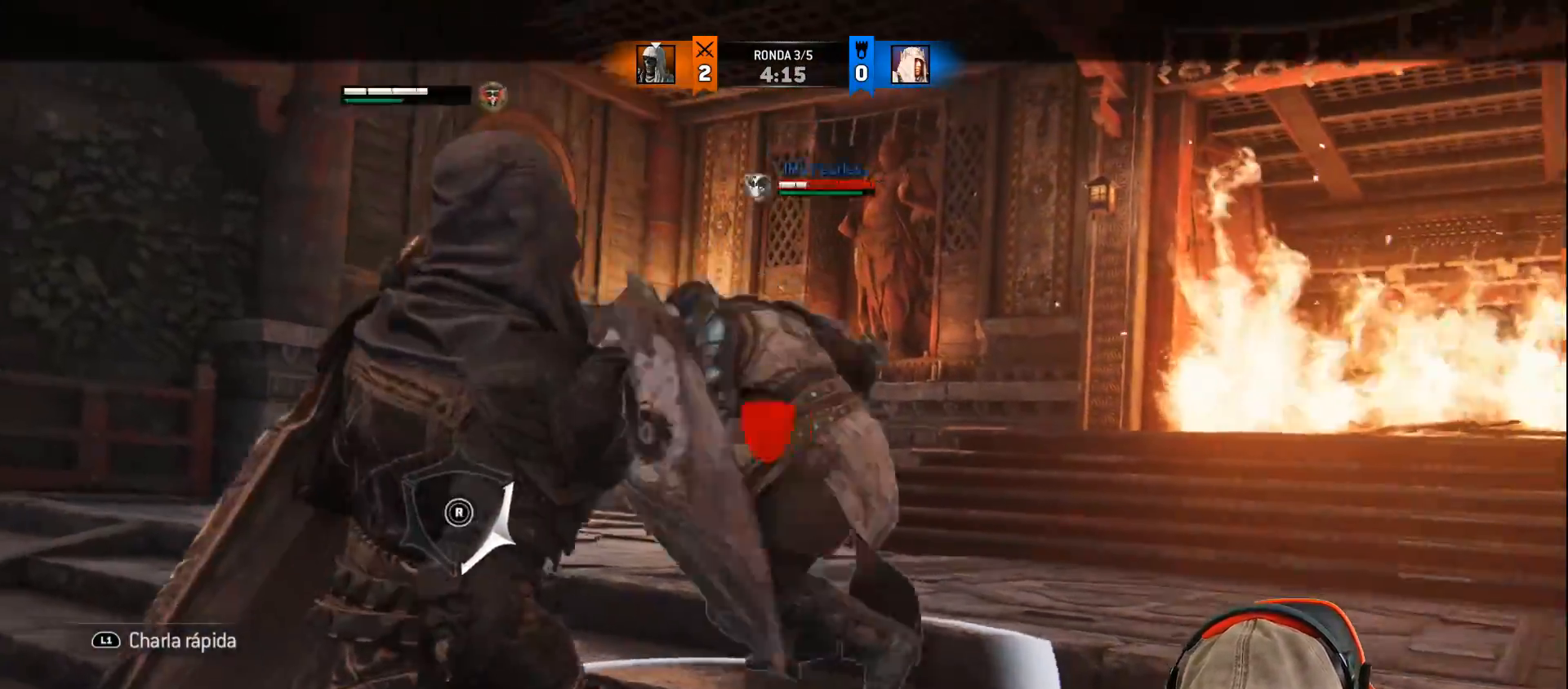
{"buttons": ["L2", "L3"], "left_stick": "up-left", "right_stick": "center", "events": [[50, "SQUARE", "down"], [117, "SQUARE", "up"], [167, "SQUARE", "down"], [200, "L3", "down"], [200, "left_stick", "up-left"], [233, "SQUARE", "up"], [300, "SQUARE", "down"], [367, "SQUARE", "up"], [417, "SQUARE", "down"], [483, "SQUARE", "up"]]}
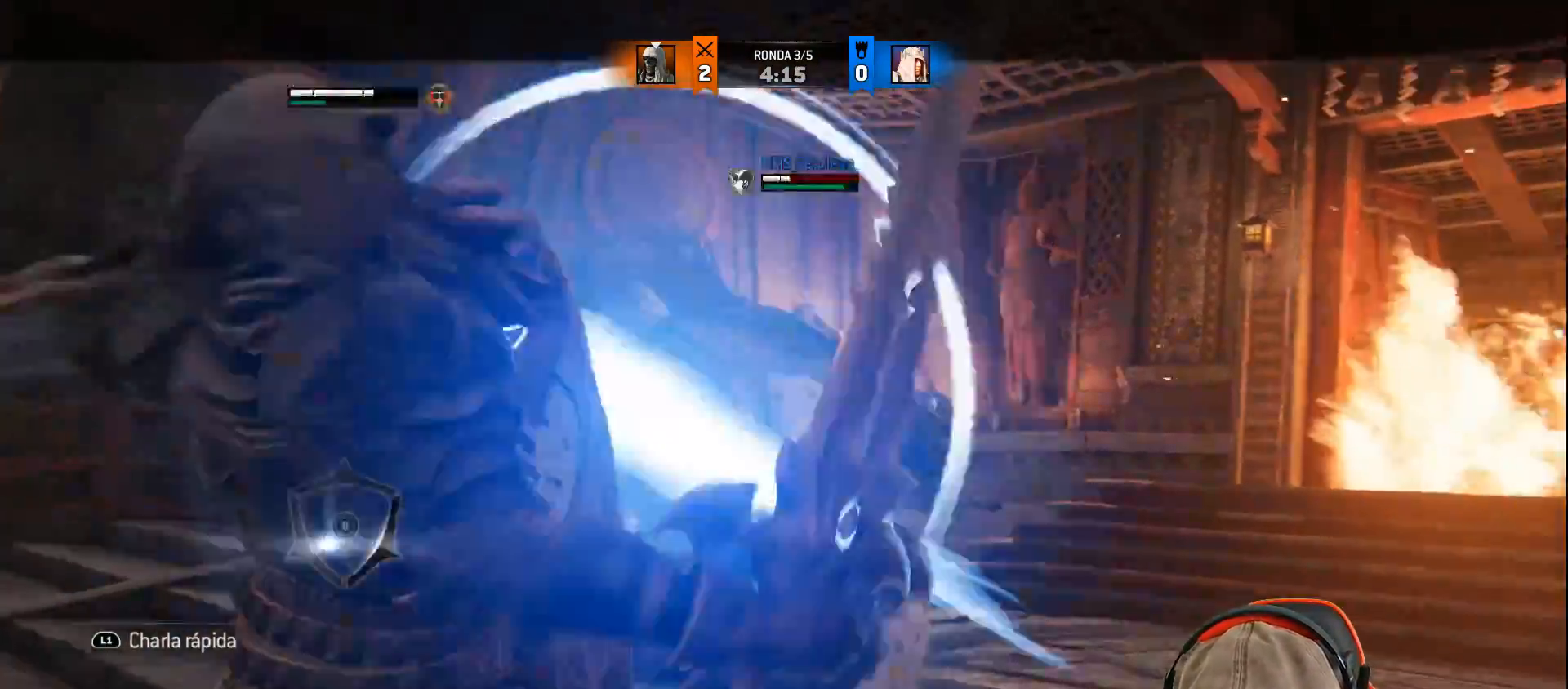
{"buttons": ["L2"], "left_stick": "down-left", "right_stick": "center", "events": [[33, "SQUARE", "down"], [167, "SQUARE", "up"], [200, "L3", "up"], [300, "left_stick", "center"], [450, "left_stick", "down-left"]]}
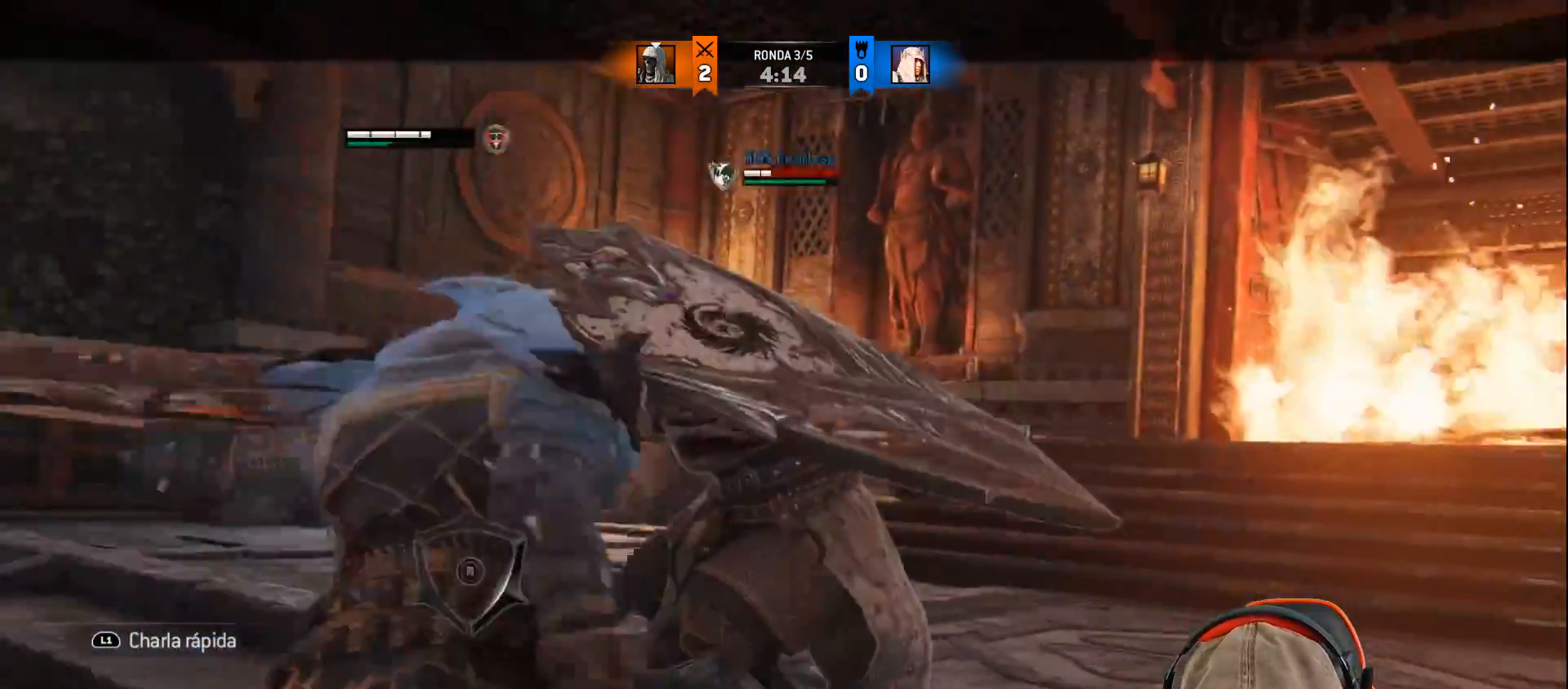
{"buttons": ["CROSS", "L2"], "left_stick": "left", "right_stick": "center", "events": [[183, "left_stick", "left"], [433, "CROSS", "down"]]}
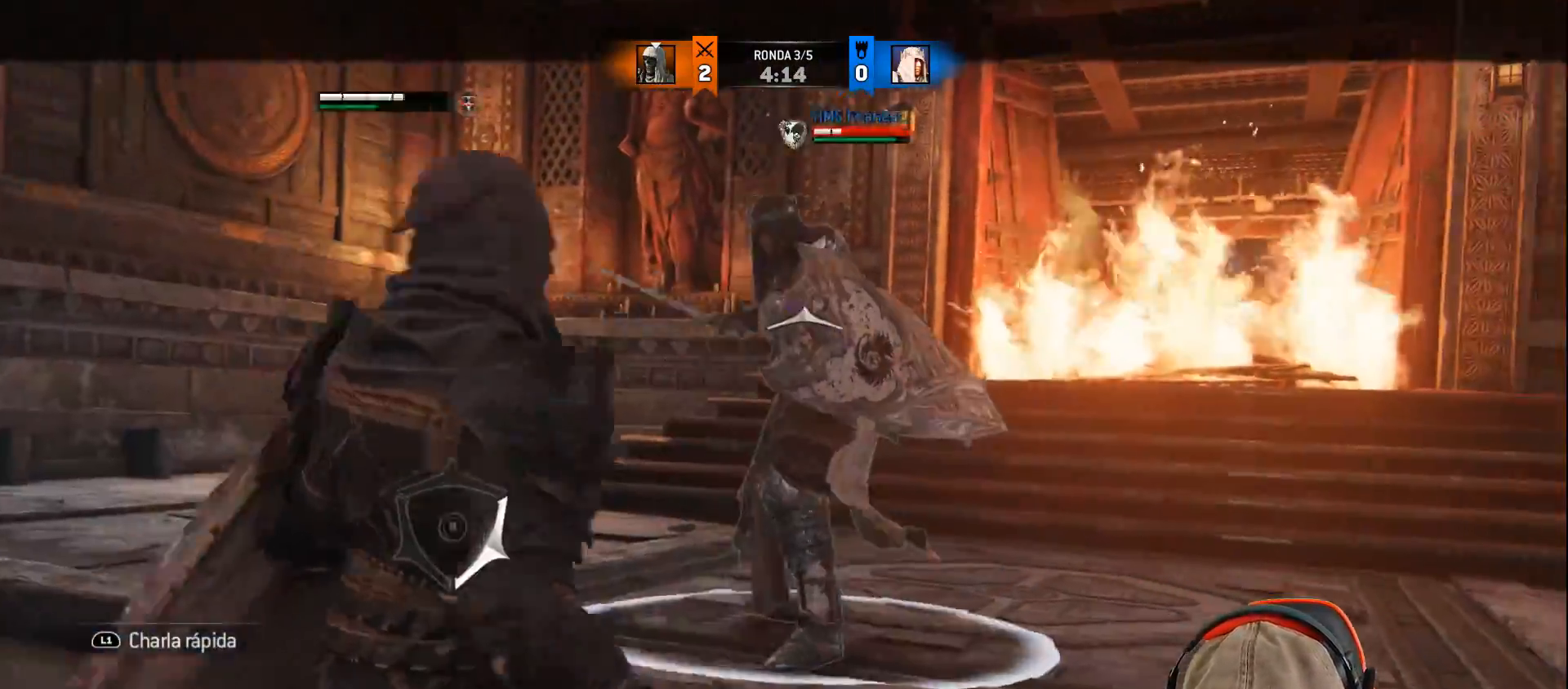
{"buttons": ["L2"], "left_stick": "left", "right_stick": "center", "events": [[167, "CROSS", "up"]]}